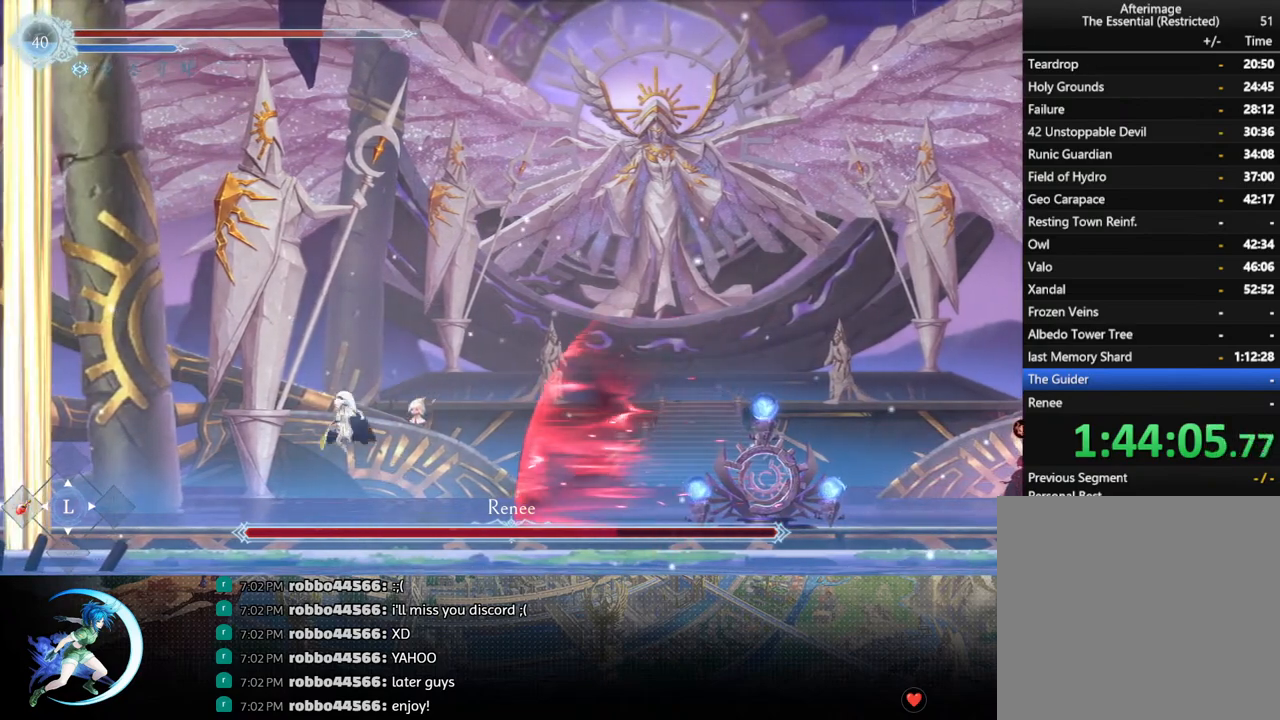
Gameplay with a controller (PlayStation layout); each line is a JSON object with the inputs held at the frame after it. "events" lists button and stick changes between this image and that frame as [ms after this image, input, new state], when the widget could be followed in between.
{"buttons": ["DPAD_LEFT"], "left_stick": "center", "right_stick": "center", "events": [[67, "DPAD_DOWN", "down"], [100, "DPAD_LEFT", "up"], [117, "SQUARE", "up"], [200, "CROSS", "down"], [233, "DPAD_DOWN", "up"], [300, "CROSS", "up"], [483, "DPAD_LEFT", "down"]]}
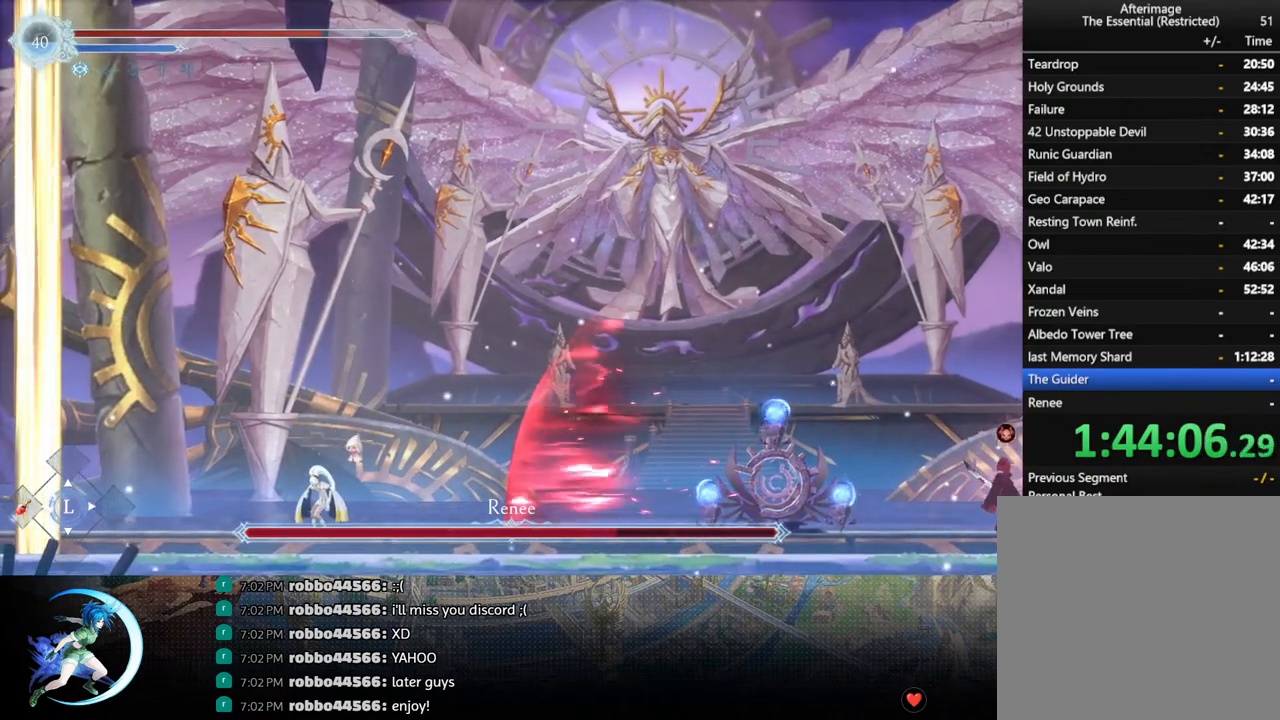
{"buttons": [], "left_stick": "center", "right_stick": "center", "events": [[83, "DPAD_LEFT", "up"], [183, "DPAD_RIGHT", "down"], [250, "DPAD_RIGHT", "up"]]}
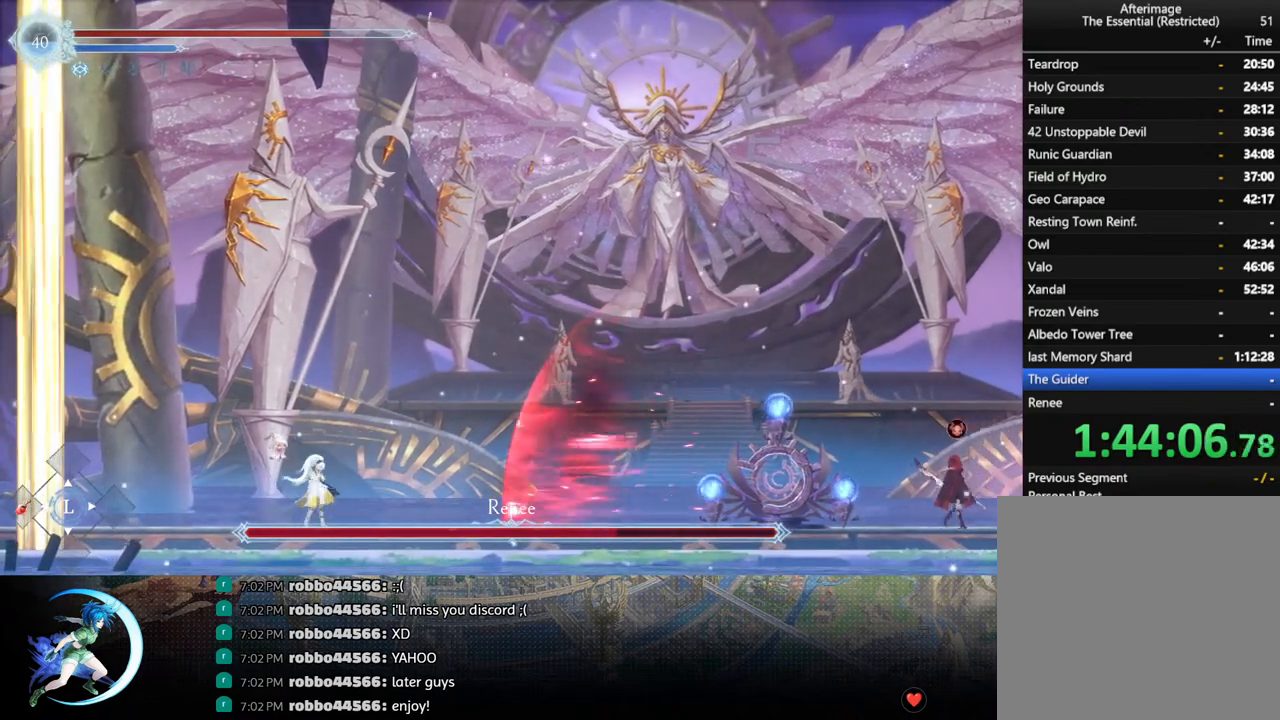
{"buttons": [], "left_stick": "center", "right_stick": "center", "events": []}
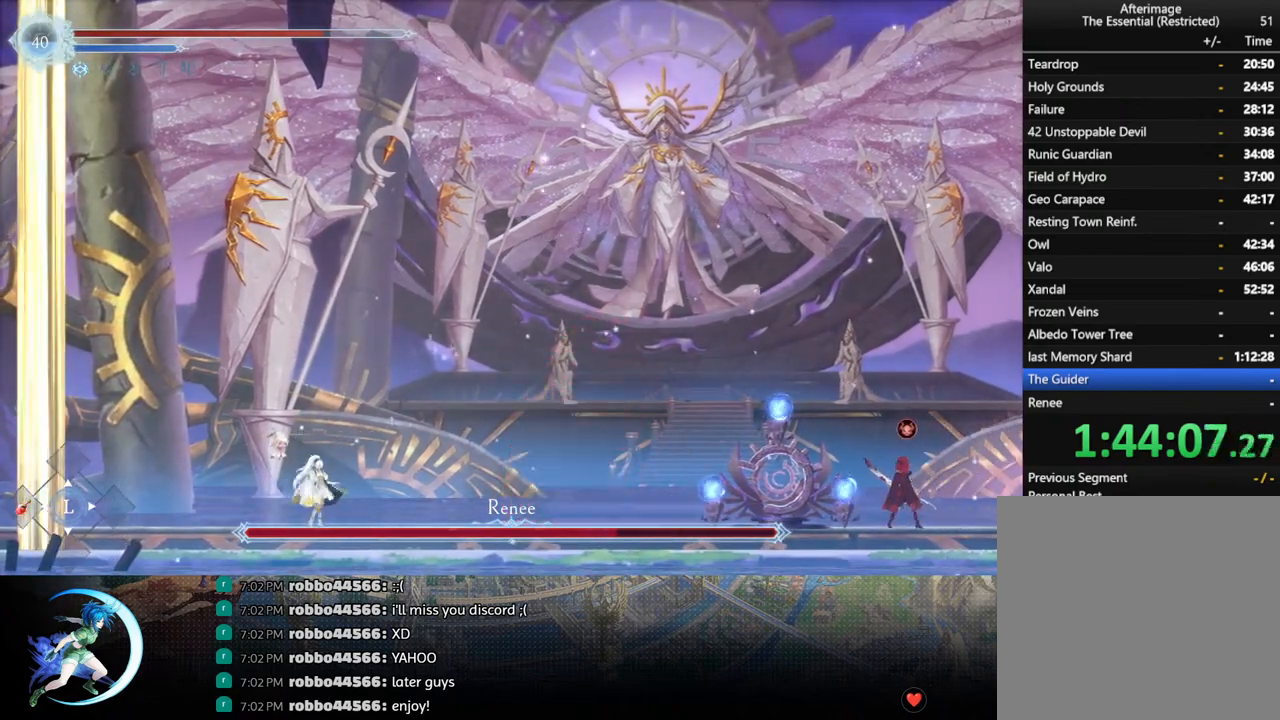
{"buttons": [], "left_stick": "center", "right_stick": "center", "events": [[333, "L1", "down"], [417, "L1", "up"]]}
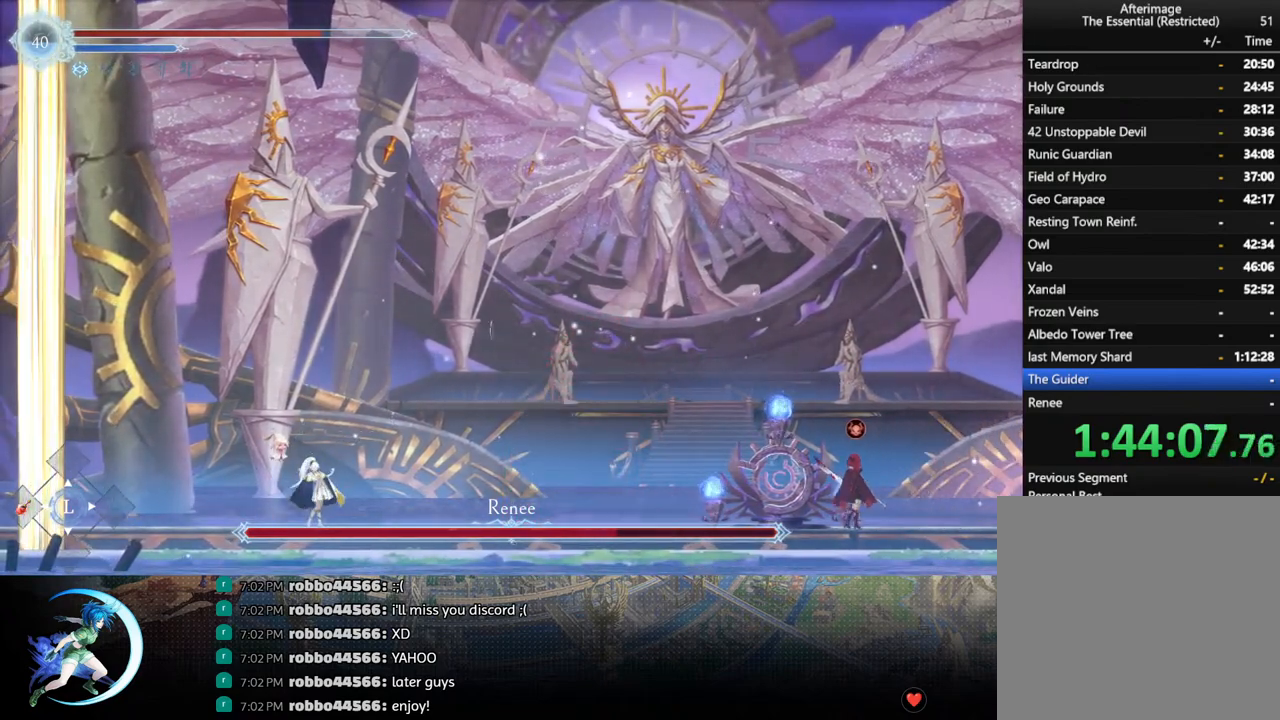
{"buttons": [], "left_stick": "center", "right_stick": "center", "events": []}
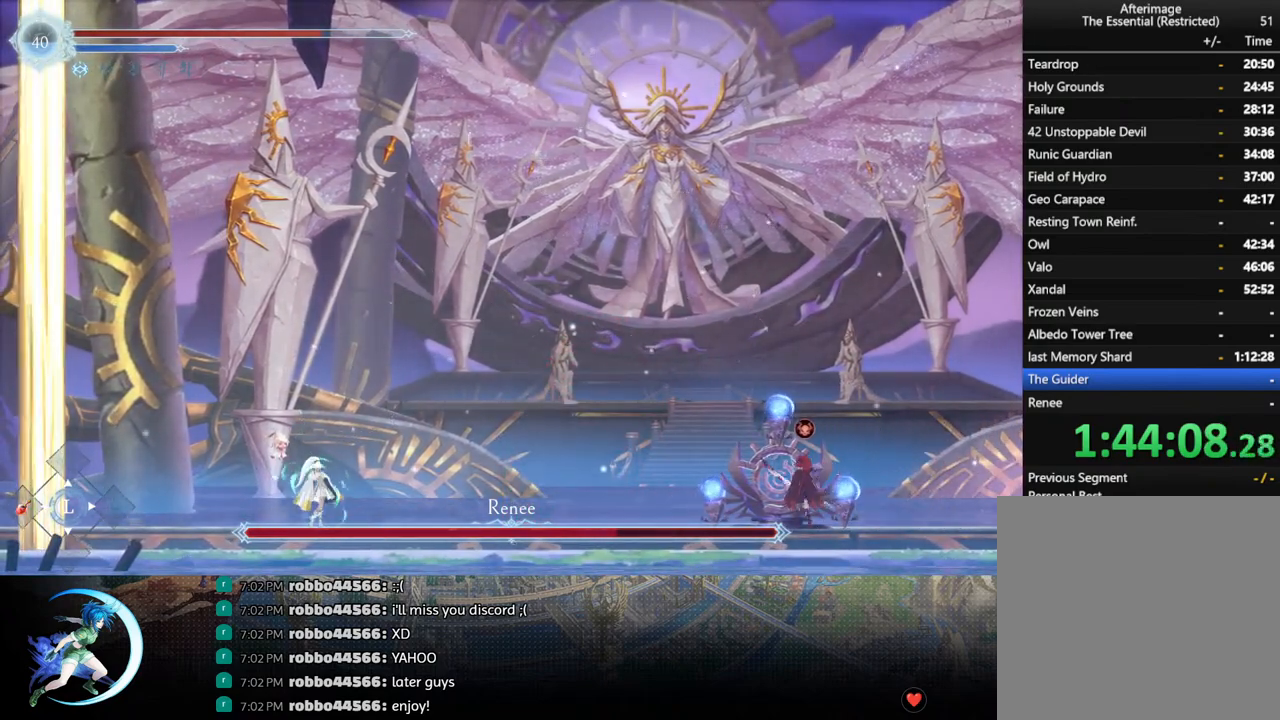
{"buttons": [], "left_stick": "center", "right_stick": "center", "events": []}
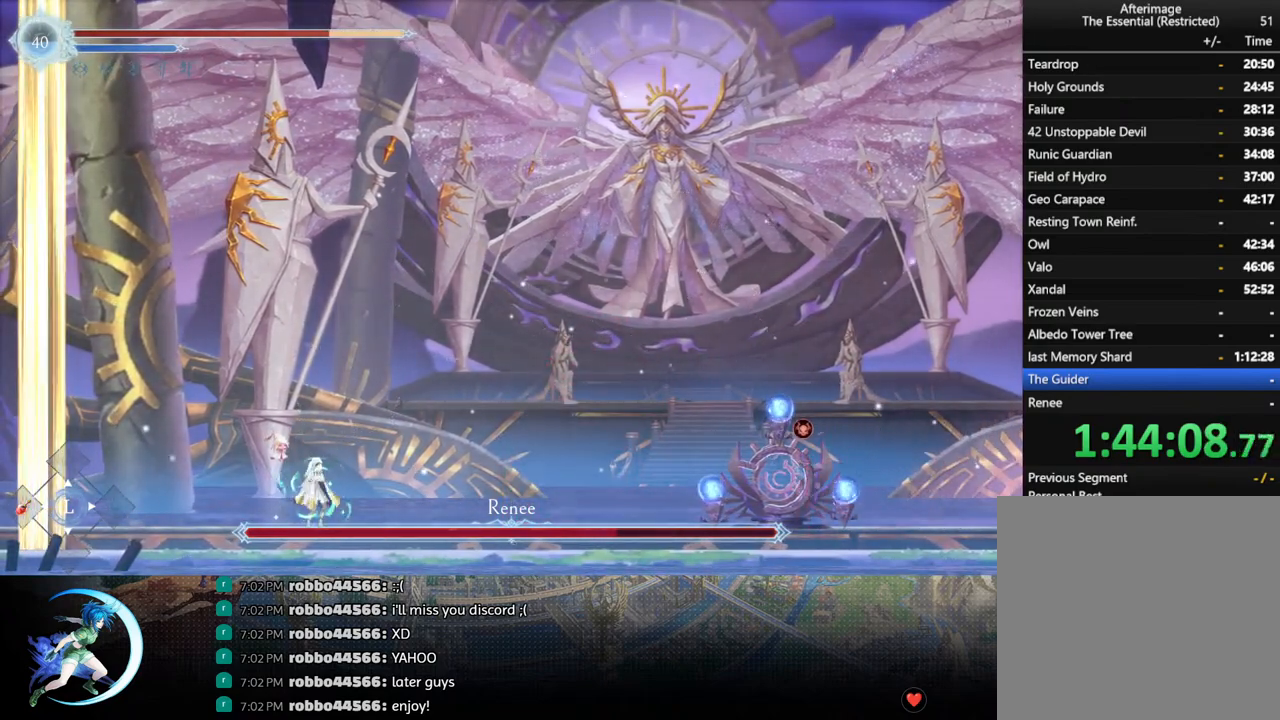
{"buttons": ["R1", "DPAD_LEFT"], "left_stick": "center", "right_stick": "center", "events": [[400, "DPAD_LEFT", "down"], [483, "R1", "down"]]}
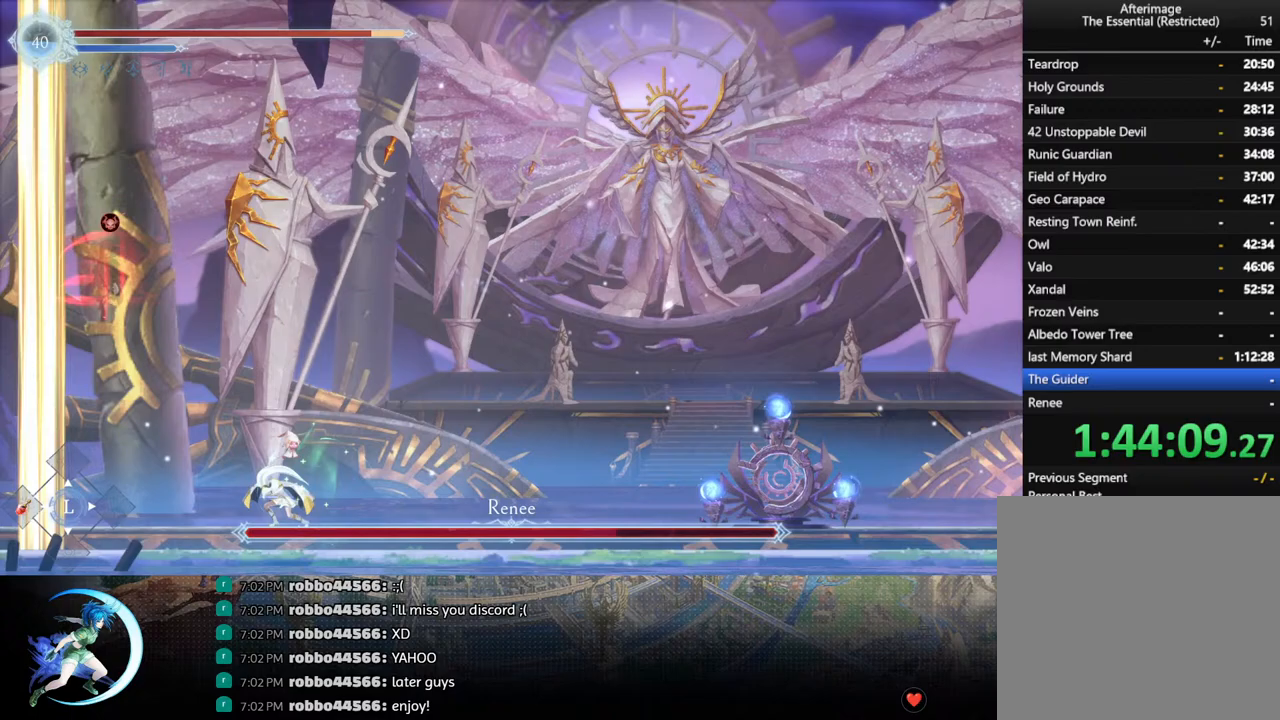
{"buttons": ["R1", "DPAD_DOWN", "DPAD_RIGHT"], "left_stick": "center", "right_stick": "center", "events": [[50, "DPAD_LEFT", "up"], [67, "R1", "up"], [283, "DPAD_RIGHT", "down"], [400, "R1", "down"], [450, "R1", "up"], [467, "DPAD_DOWN", "down"], [500, "R1", "down"]]}
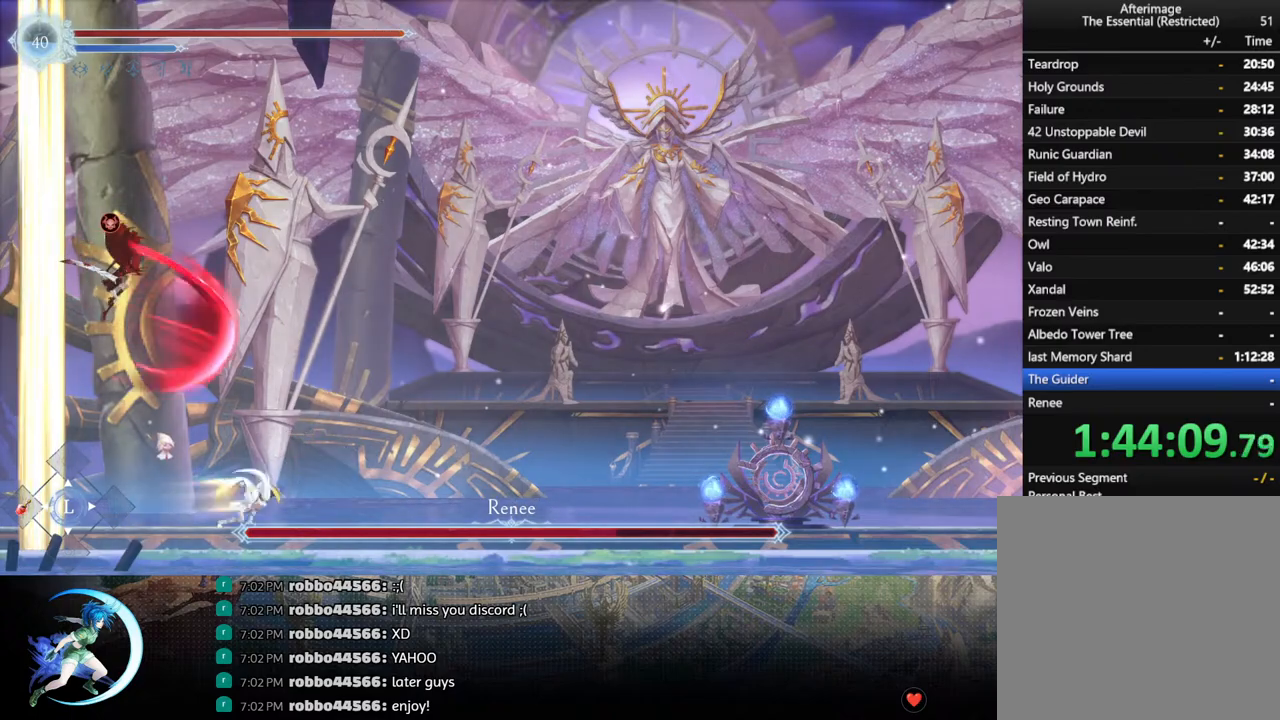
{"buttons": ["R1", "DPAD_RIGHT"], "left_stick": "center", "right_stick": "center", "events": [[133, "R1", "up"], [150, "DPAD_DOWN", "up"], [150, "DPAD_RIGHT", "up"], [233, "DPAD_RIGHT", "down"], [433, "R1", "down"]]}
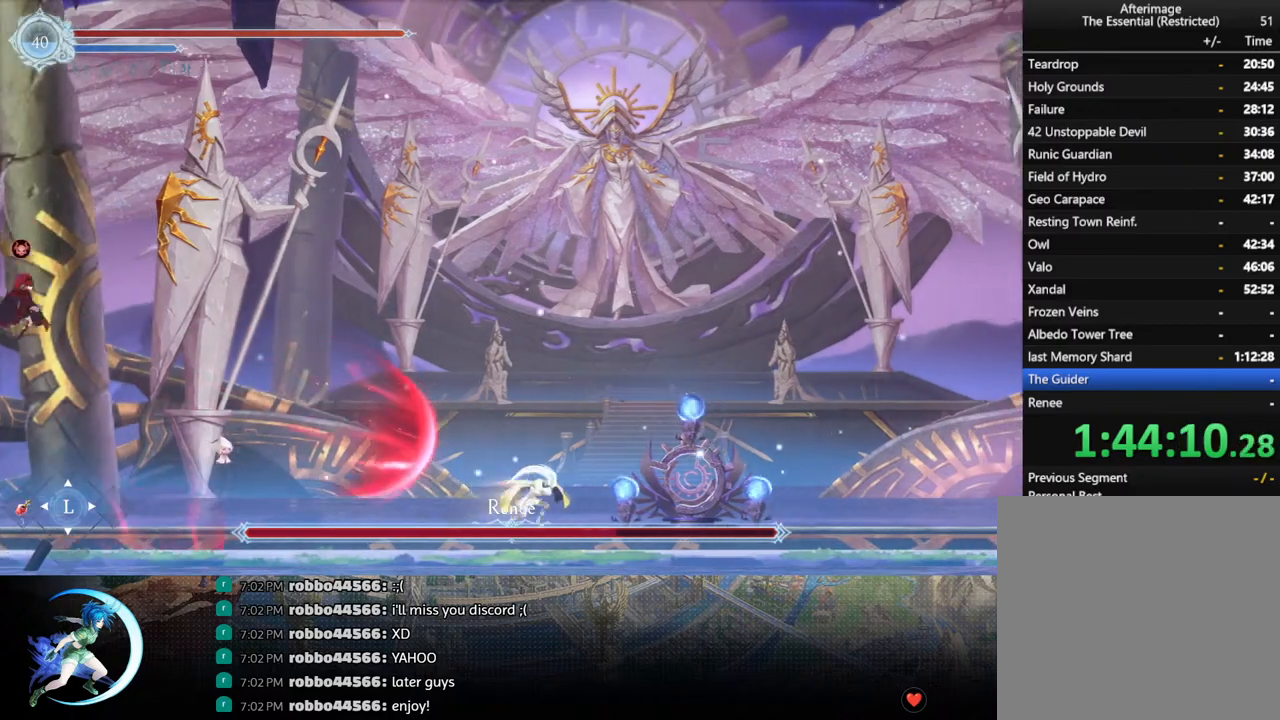
{"buttons": ["R1", "DPAD_RIGHT"], "left_stick": "center", "right_stick": "center", "events": [[167, "R1", "up"], [350, "R1", "down"], [400, "R1", "up"], [433, "R1", "down"]]}
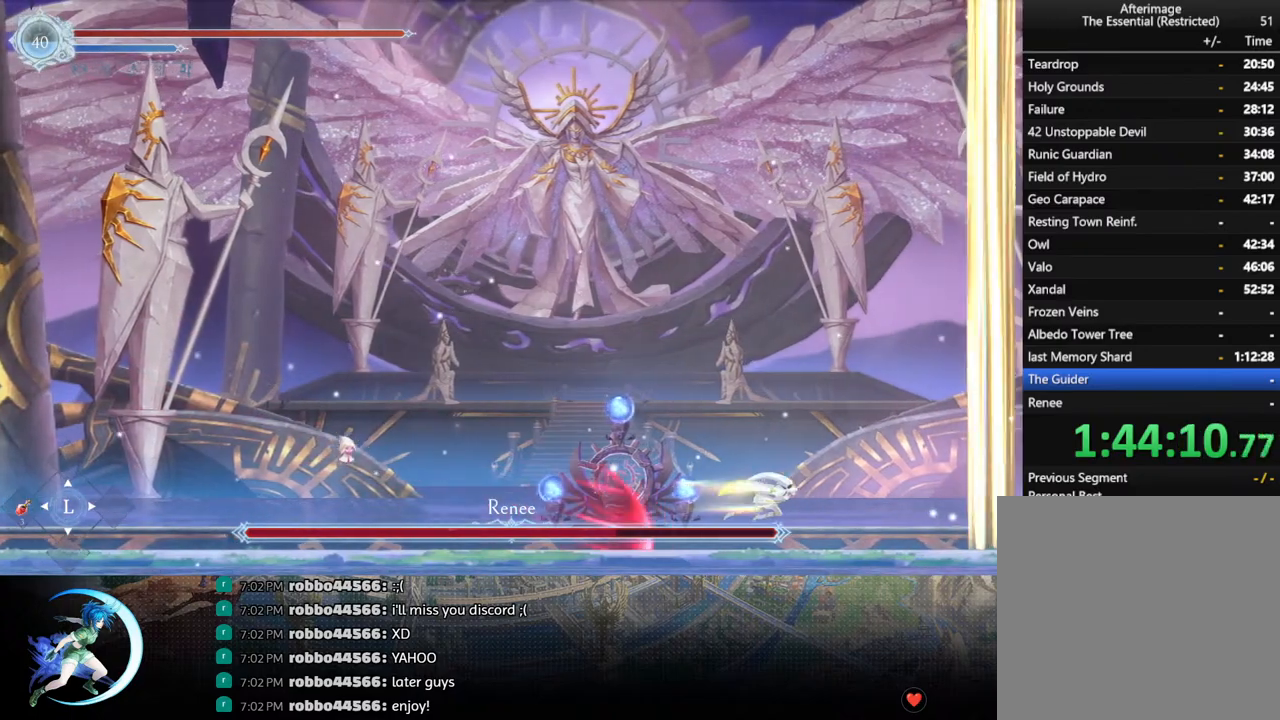
{"buttons": ["R1", "DPAD_LEFT"], "left_stick": "center", "right_stick": "center", "events": [[33, "R1", "up"], [383, "DPAD_RIGHT", "up"], [417, "DPAD_LEFT", "down"], [483, "R1", "down"]]}
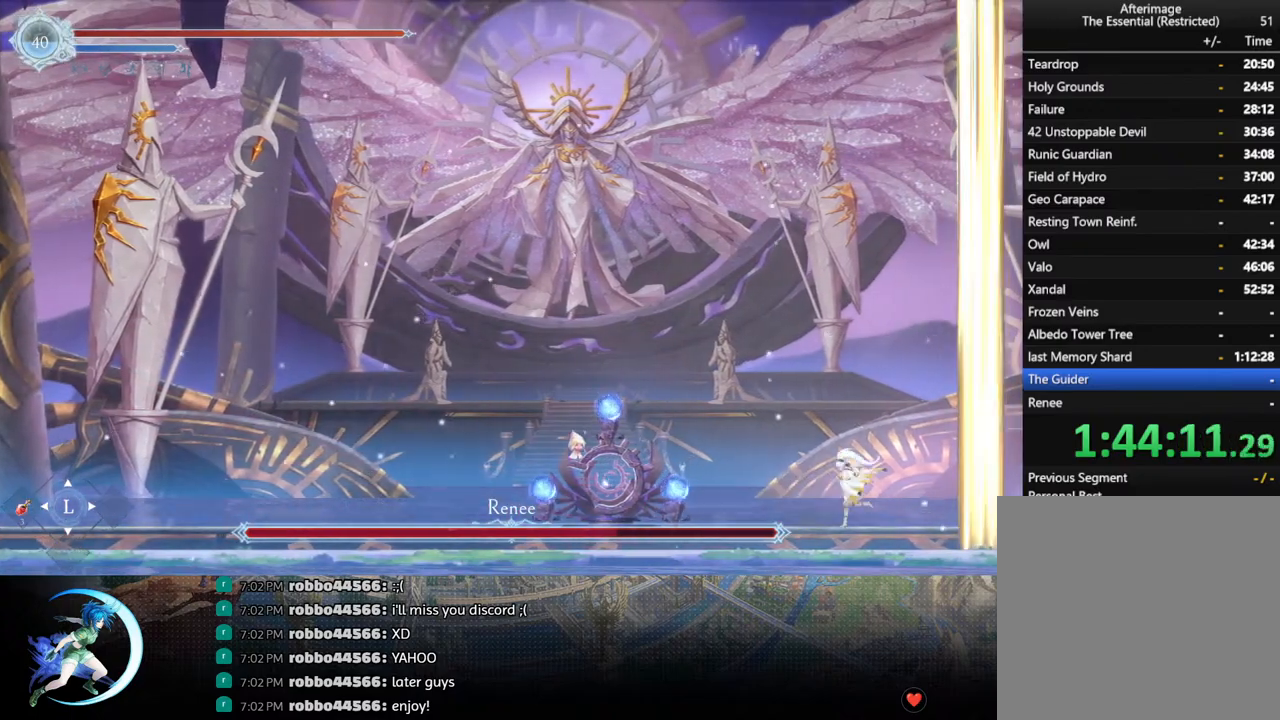
{"buttons": ["DPAD_LEFT"], "left_stick": "center", "right_stick": "center", "events": [[117, "R1", "up"]]}
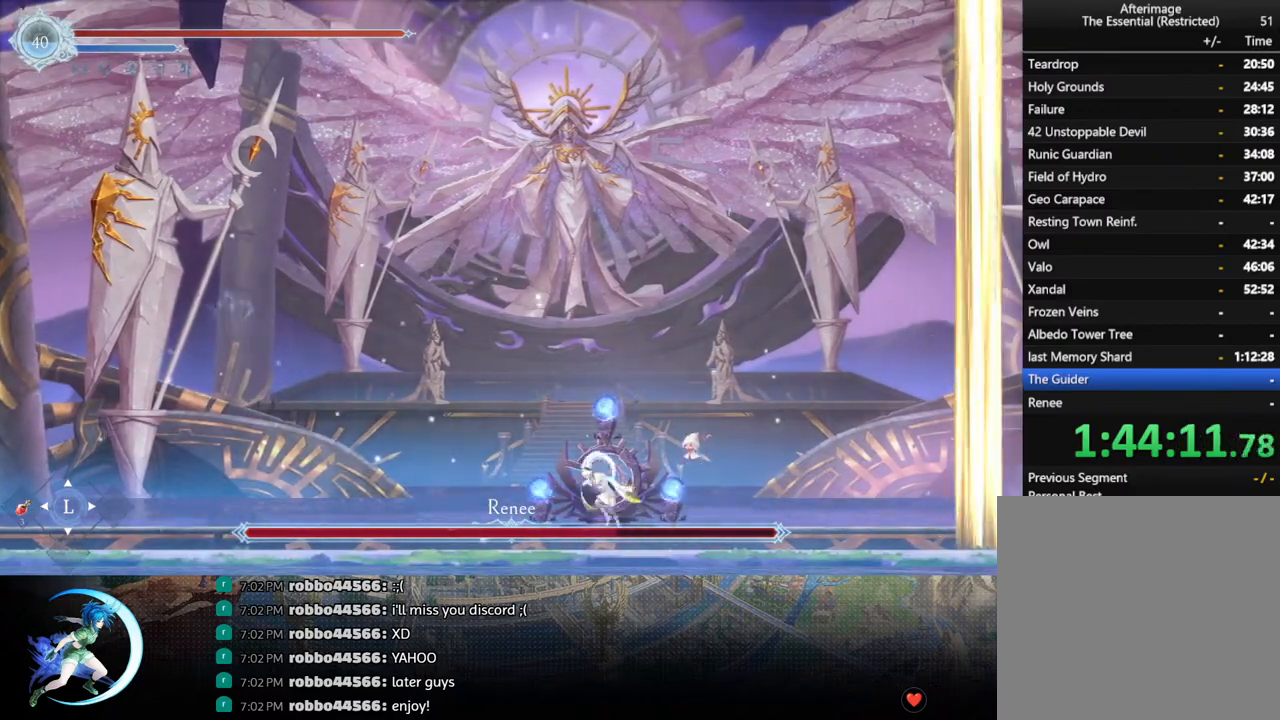
{"buttons": ["CROSS", "DPAD_RIGHT"], "left_stick": "center", "right_stick": "center", "events": [[400, "DPAD_LEFT", "up"], [450, "DPAD_RIGHT", "down"], [500, "CROSS", "down"]]}
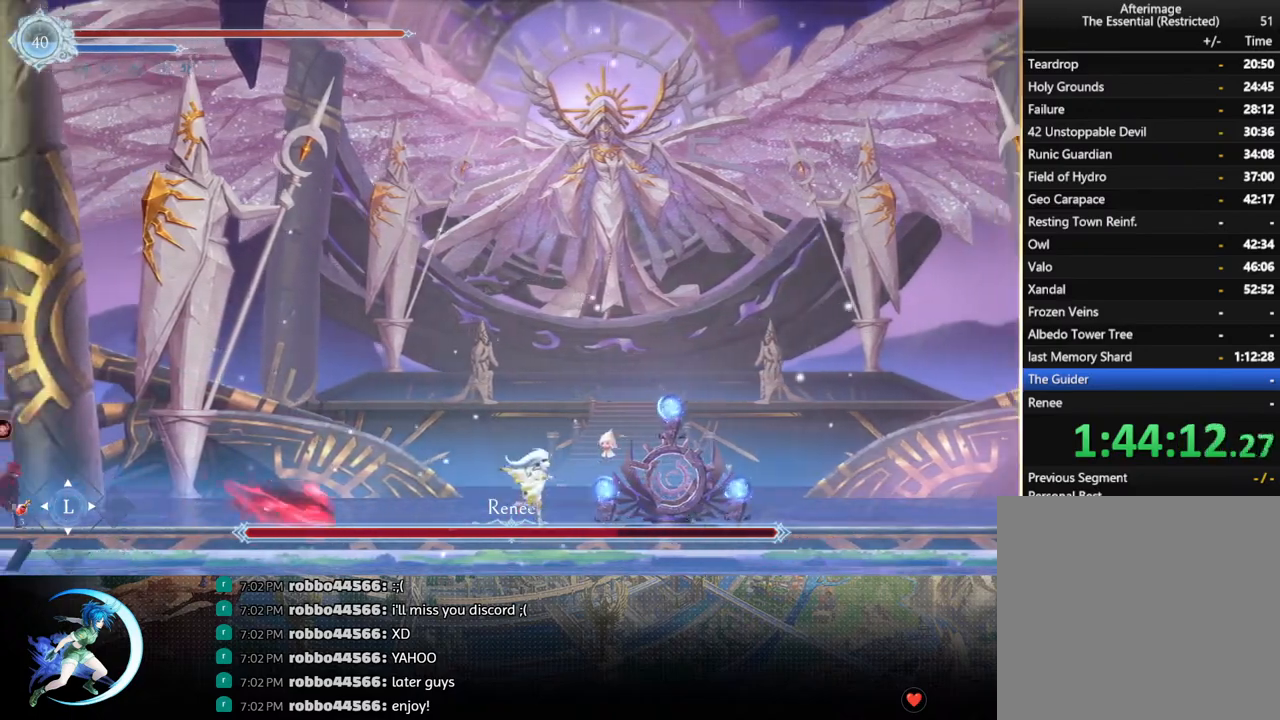
{"buttons": ["CROSS", "DPAD_DOWN", "DPAD_RIGHT"], "left_stick": "center", "right_stick": "center", "events": [[233, "CROSS", "up"], [317, "SQUARE", "down"], [433, "DPAD_DOWN", "down"], [433, "SQUARE", "up"], [500, "CROSS", "down"]]}
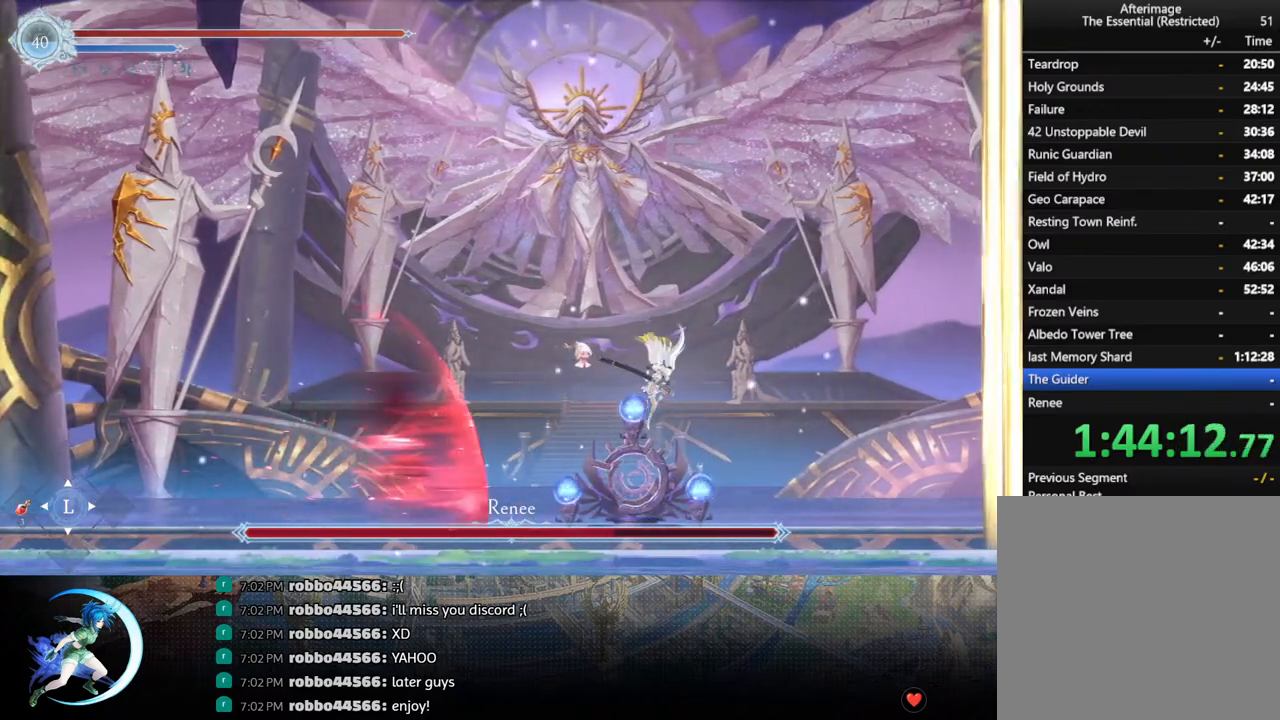
{"buttons": ["DPAD_LEFT"], "left_stick": "center", "right_stick": "center", "events": [[100, "DPAD_RIGHT", "up"], [117, "CROSS", "up"], [133, "DPAD_DOWN", "up"], [433, "DPAD_LEFT", "down"]]}
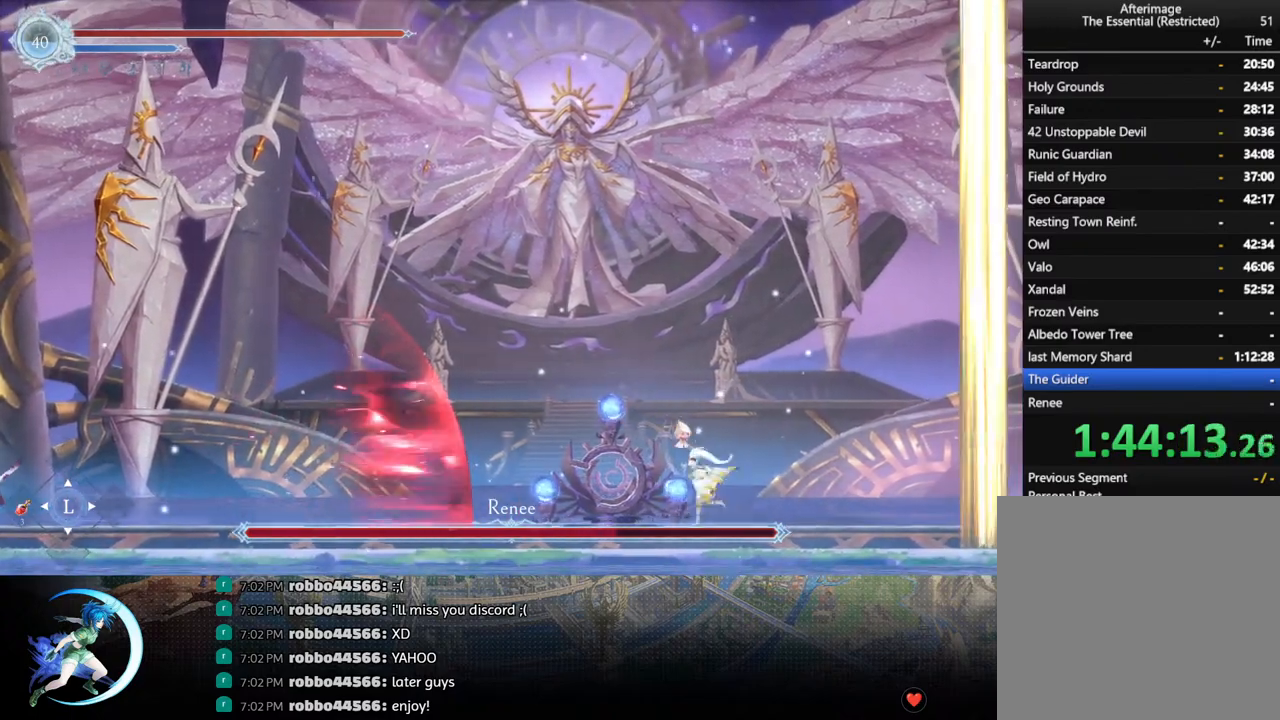
{"buttons": ["CROSS", "DPAD_LEFT"], "left_stick": "center", "right_stick": "center", "events": [[50, "DPAD_LEFT", "up"], [417, "DPAD_LEFT", "down"], [433, "CROSS", "down"]]}
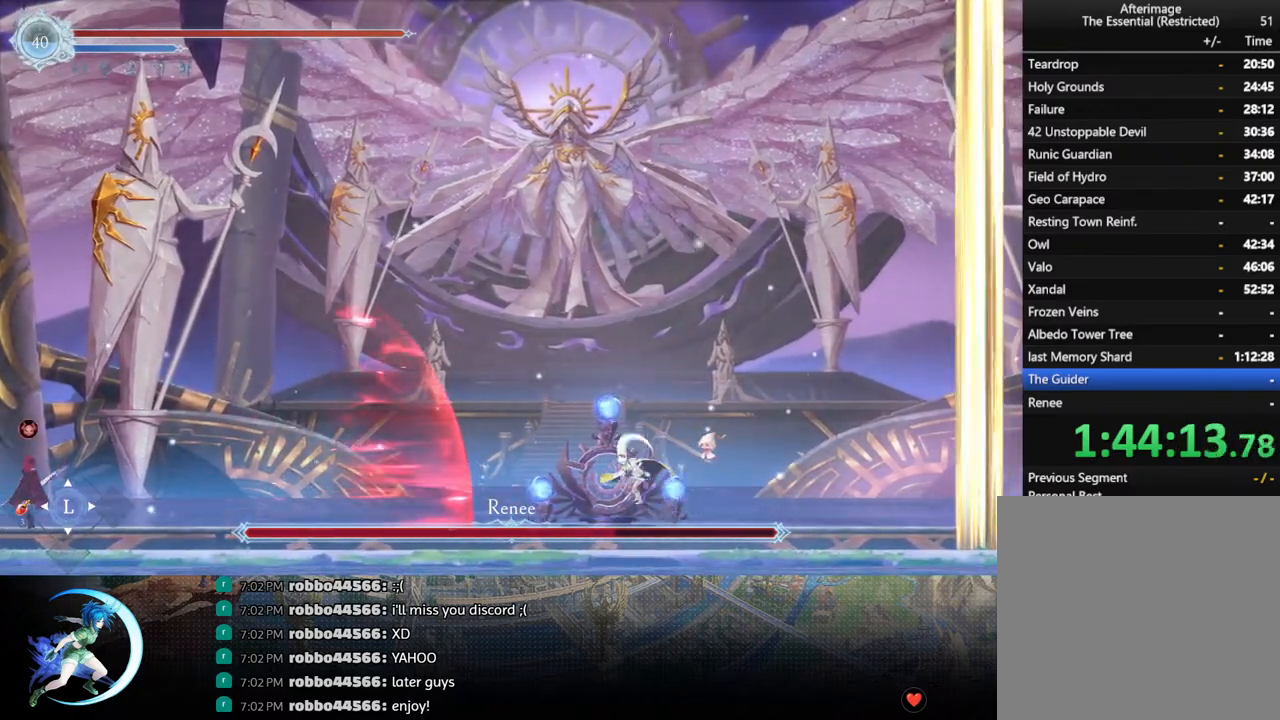
{"buttons": [], "left_stick": "center", "right_stick": "center", "events": [[33, "CROSS", "up"], [83, "SQUARE", "down"], [167, "DPAD_LEFT", "up"], [200, "SQUARE", "up"]]}
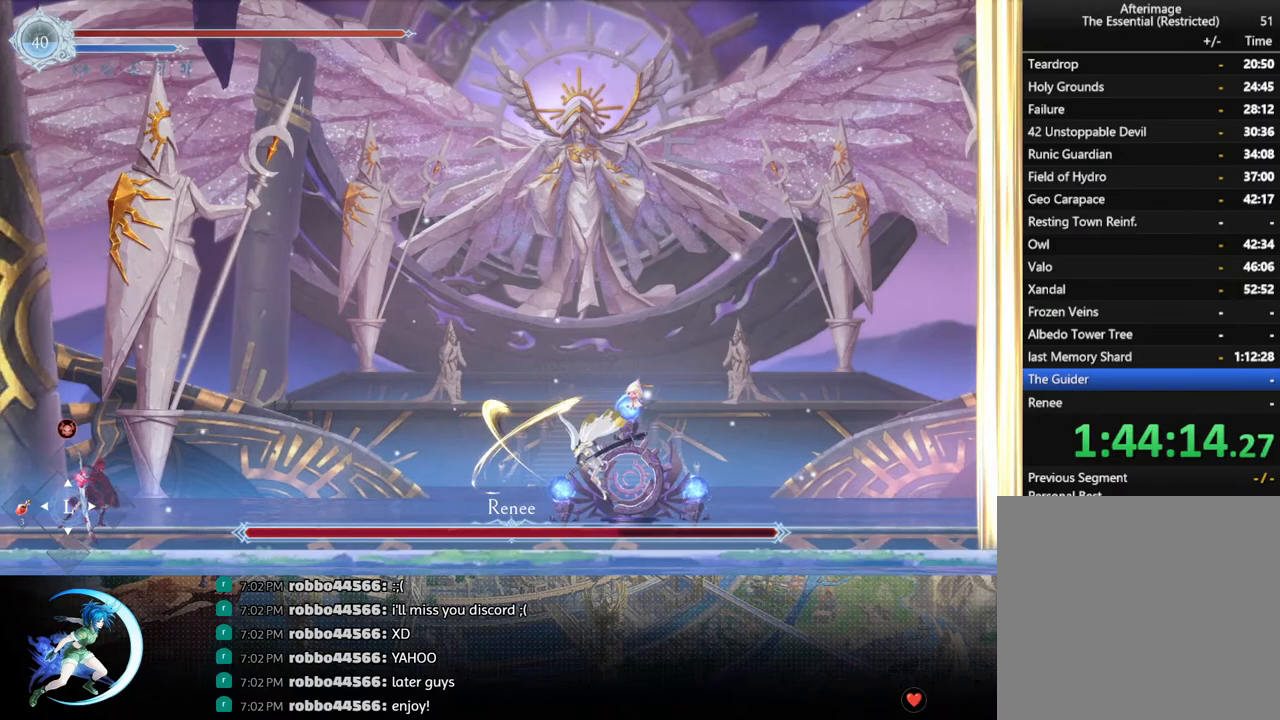
{"buttons": ["DPAD_RIGHT"], "left_stick": "center", "right_stick": "center", "events": [[100, "CROSS", "down"], [100, "DPAD_LEFT", "down"], [133, "DPAD_LEFT", "up"], [200, "CROSS", "up"], [250, "SQUARE", "down"], [267, "DPAD_RIGHT", "down"], [350, "SQUARE", "up"]]}
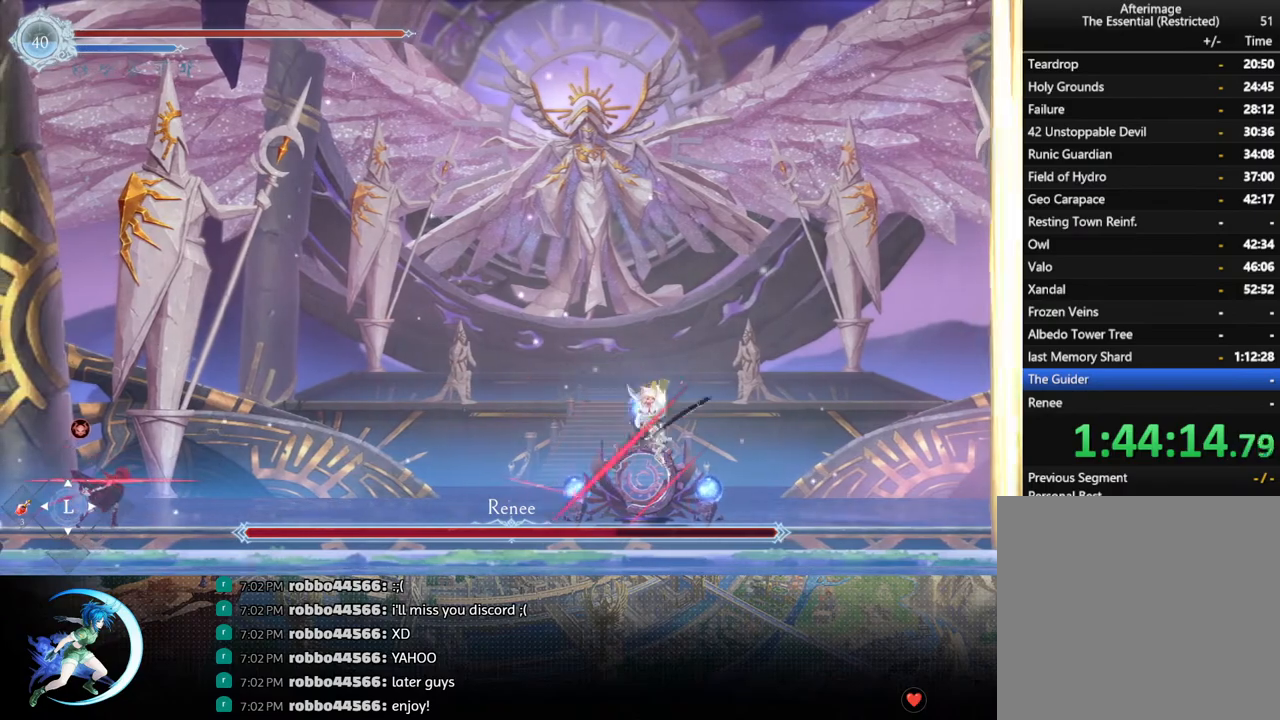
{"buttons": [], "left_stick": "center", "right_stick": "center", "events": [[33, "R1", "down"], [200, "R1", "up"], [333, "DPAD_RIGHT", "up"]]}
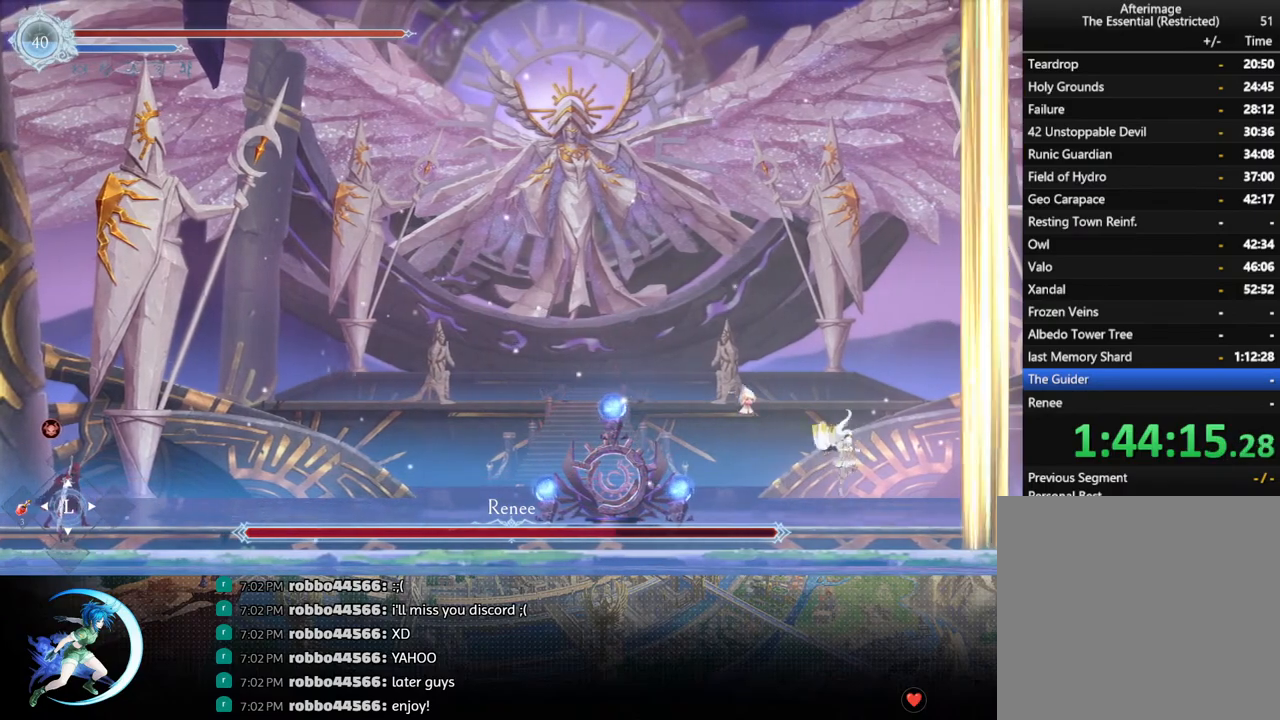
{"buttons": ["DPAD_LEFT"], "left_stick": "center", "right_stick": "center", "events": [[167, "DPAD_LEFT", "down"], [200, "CROSS", "down"], [250, "CROSS", "up"], [317, "SQUARE", "down"], [350, "DPAD_DOWN", "down"], [433, "SQUARE", "up"], [450, "DPAD_DOWN", "up"]]}
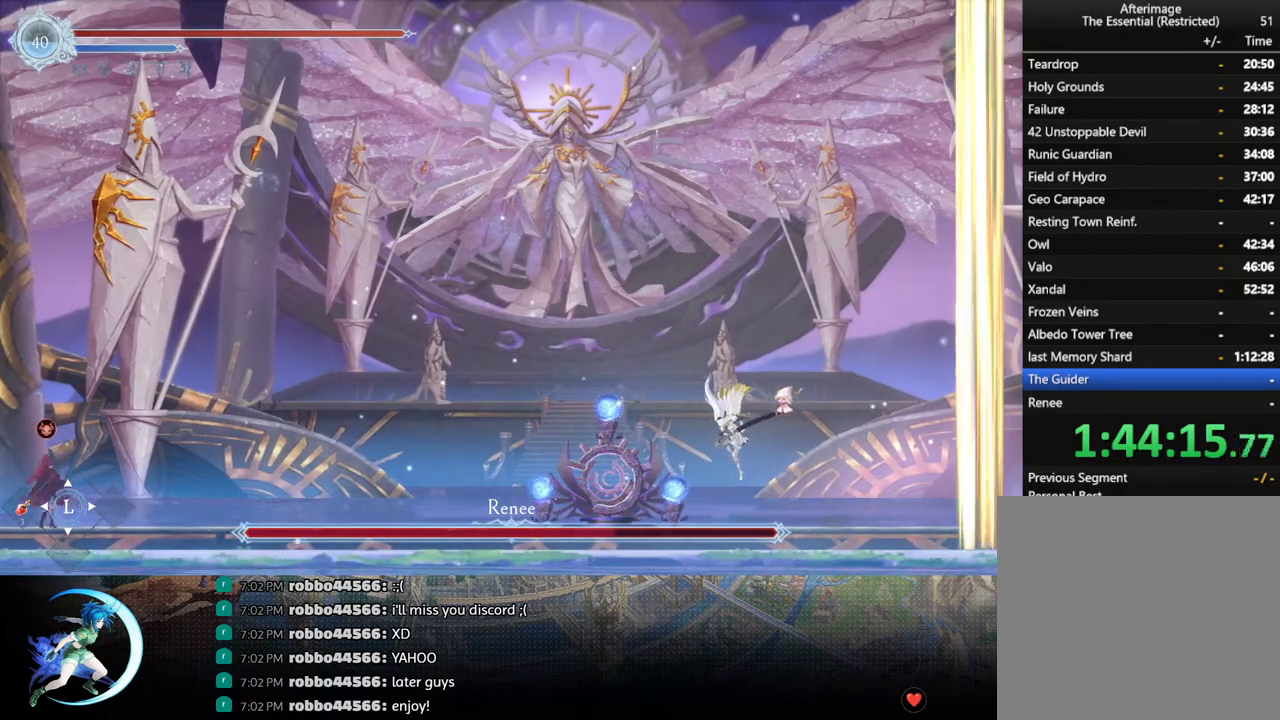
{"buttons": ["DPAD_LEFT"], "left_stick": "center", "right_stick": "center", "events": [[400, "CROSS", "down"], [483, "CROSS", "up"]]}
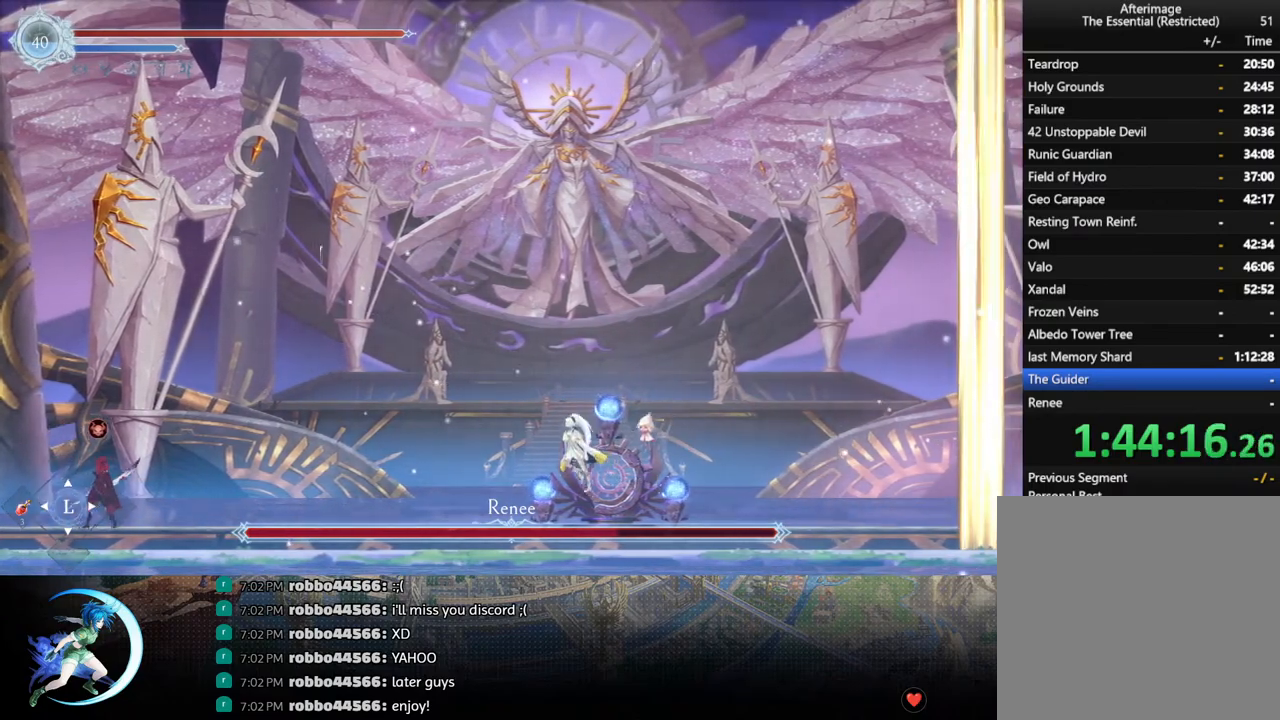
{"buttons": ["DPAD_LEFT"], "left_stick": "center", "right_stick": "center", "events": [[33, "SQUARE", "down"], [117, "SQUARE", "up"]]}
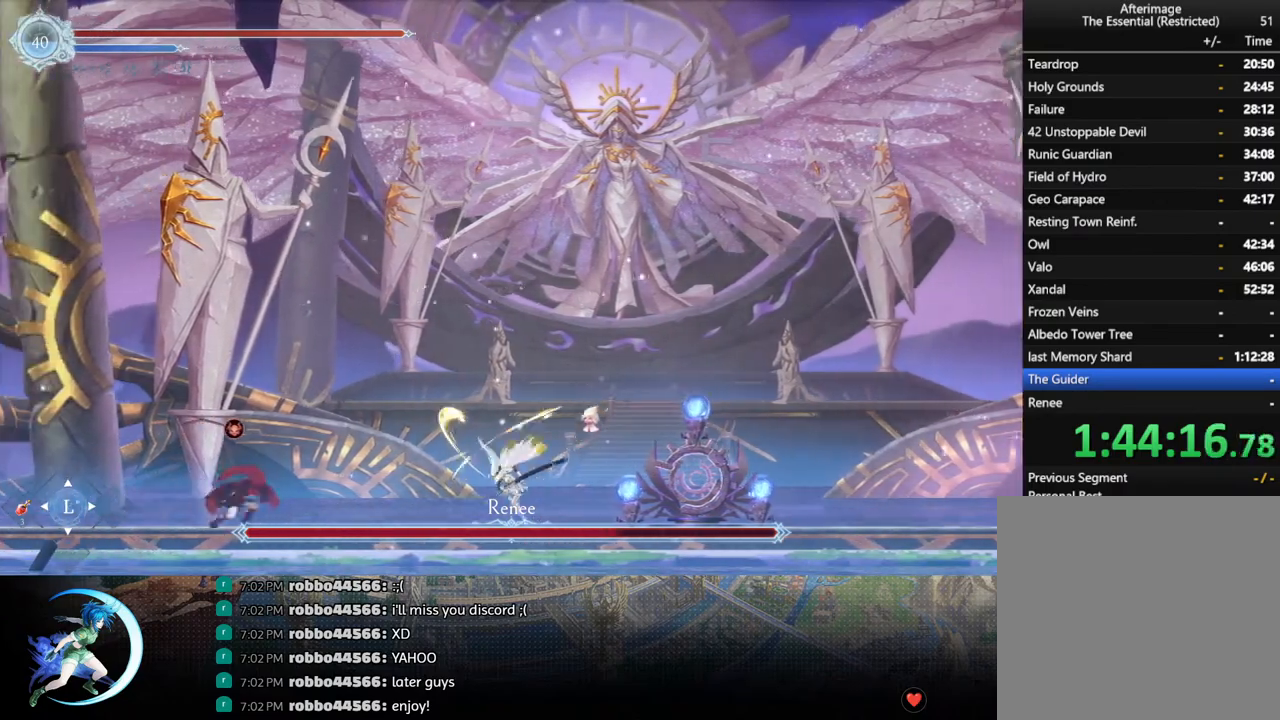
{"buttons": [], "left_stick": "center", "right_stick": "center", "events": [[17, "CROSS", "down"], [83, "CROSS", "up"], [133, "SQUARE", "down"], [267, "SQUARE", "up"], [283, "DPAD_LEFT", "up"]]}
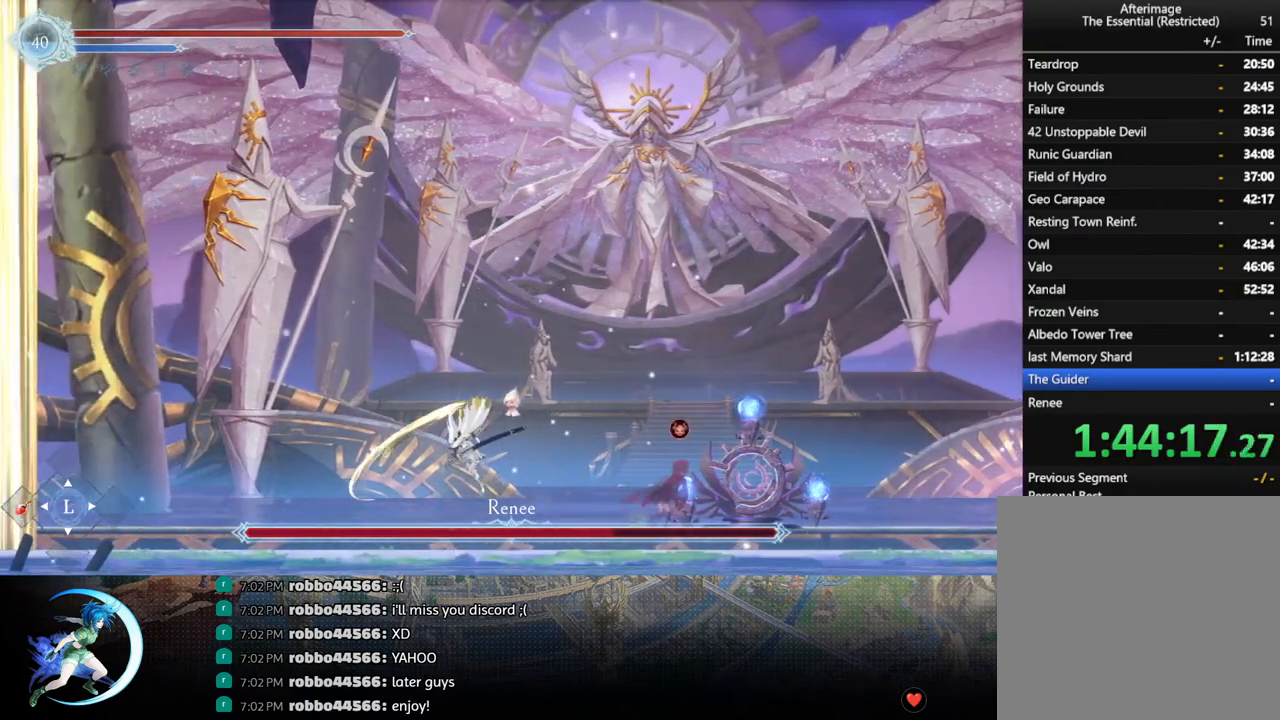
{"buttons": ["DPAD_RIGHT"], "left_stick": "center", "right_stick": "center", "events": [[117, "DPAD_RIGHT", "down"], [183, "CROSS", "down"], [217, "CROSS", "up"], [283, "SQUARE", "down"], [367, "DPAD_RIGHT", "up"], [367, "SQUARE", "up"], [500, "DPAD_RIGHT", "down"]]}
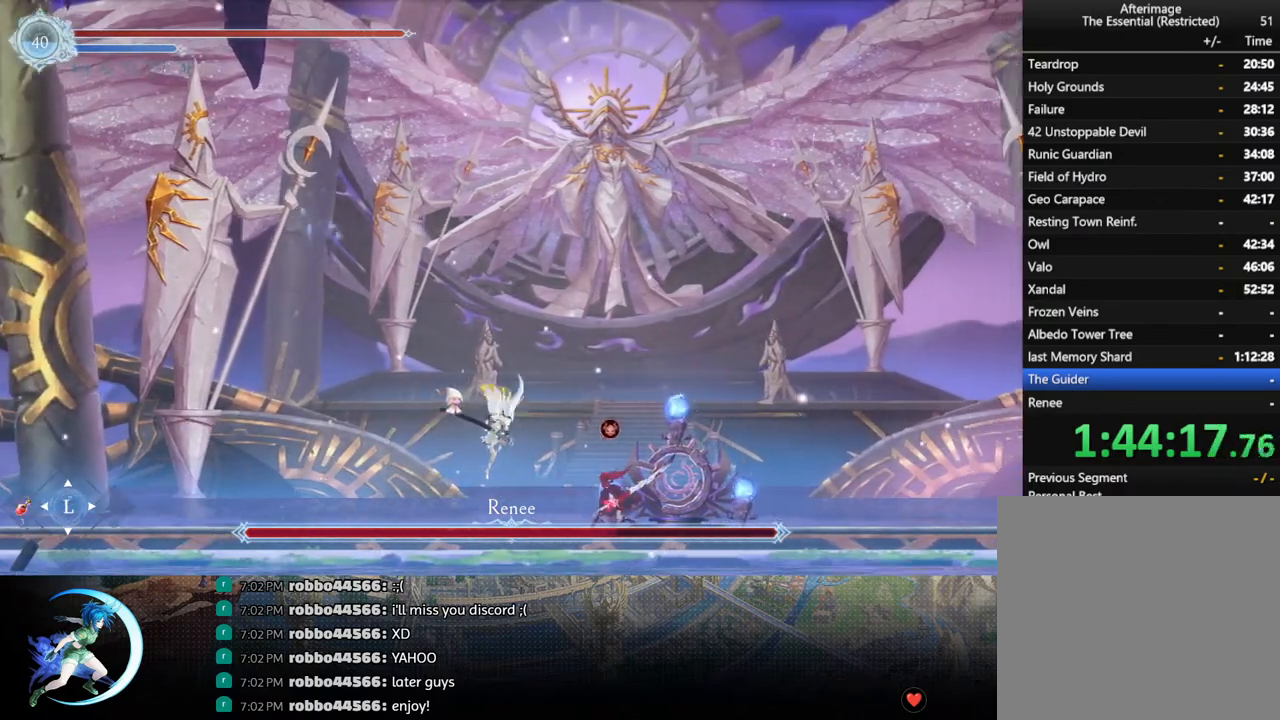
{"buttons": ["DPAD_RIGHT"], "left_stick": "center", "right_stick": "center", "events": [[100, "R1", "down"], [300, "R1", "up"]]}
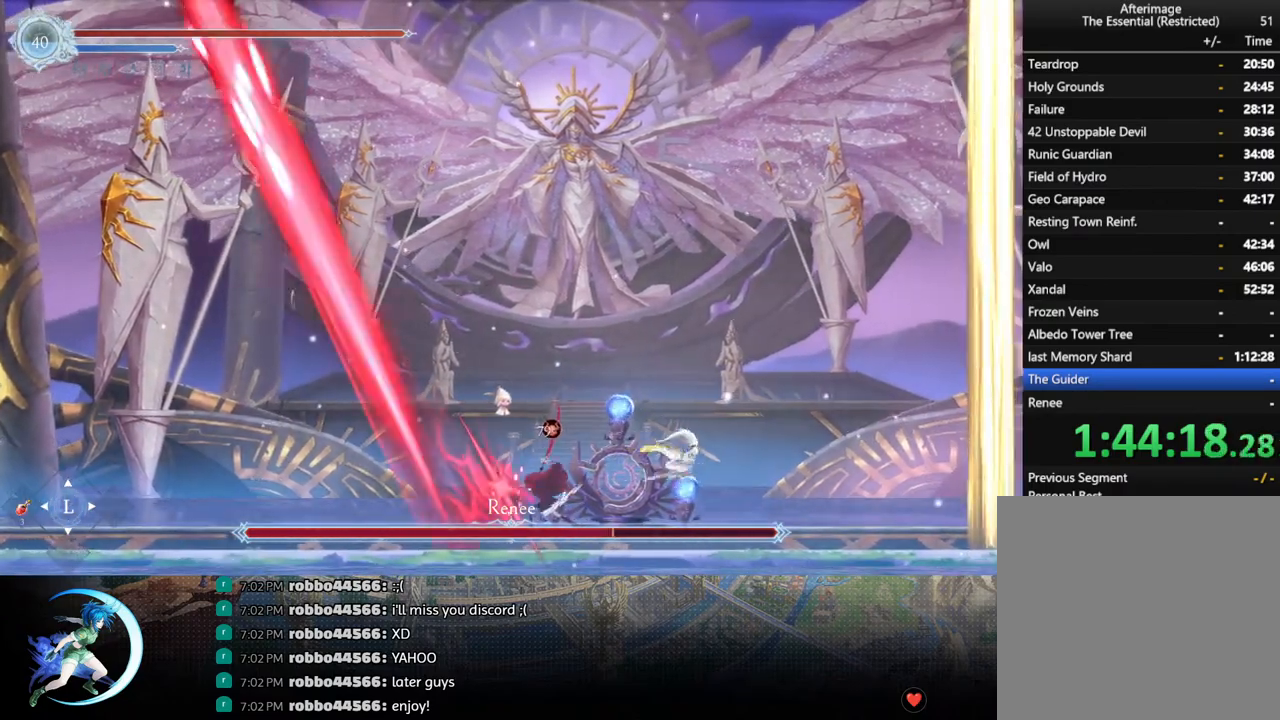
{"buttons": [], "left_stick": "center", "right_stick": "center", "events": [[133, "DPAD_RIGHT", "up"], [167, "DPAD_LEFT", "down"], [183, "CROSS", "down"], [267, "CROSS", "up"], [317, "SQUARE", "down"], [400, "DPAD_LEFT", "up"], [400, "SQUARE", "up"]]}
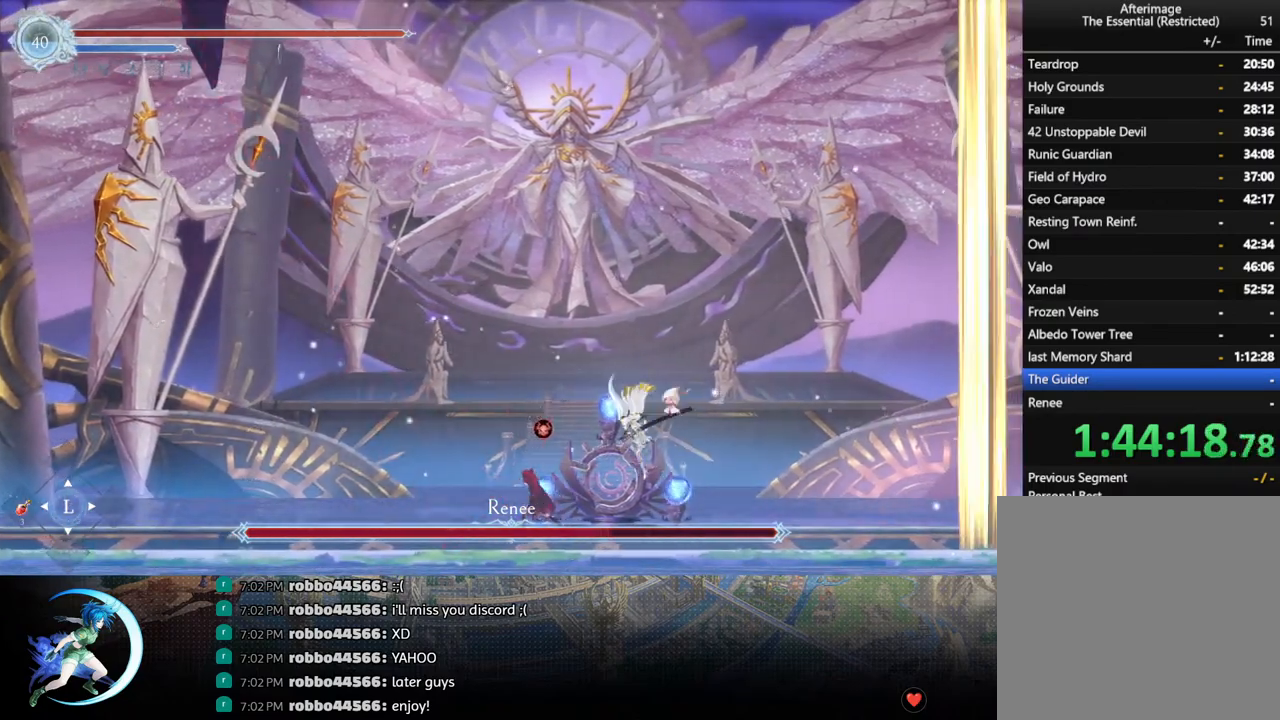
{"buttons": [], "left_stick": "center", "right_stick": "center", "events": [[200, "CROSS", "down"], [233, "DPAD_LEFT", "down"], [283, "CROSS", "up"], [283, "DPAD_LEFT", "up"], [350, "SQUARE", "down"], [433, "SQUARE", "up"]]}
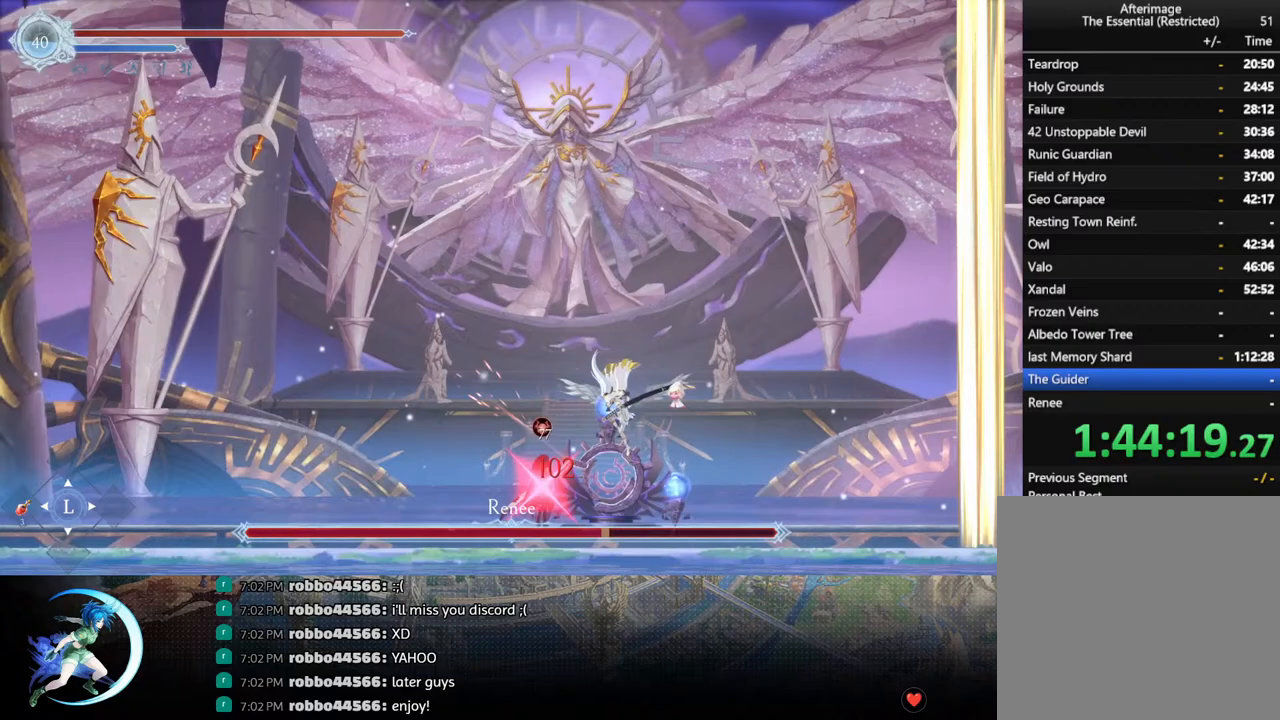
{"buttons": ["DPAD_LEFT"], "left_stick": "center", "right_stick": "center", "events": [[200, "DPAD_LEFT", "down"], [233, "R1", "down"], [400, "R1", "up"]]}
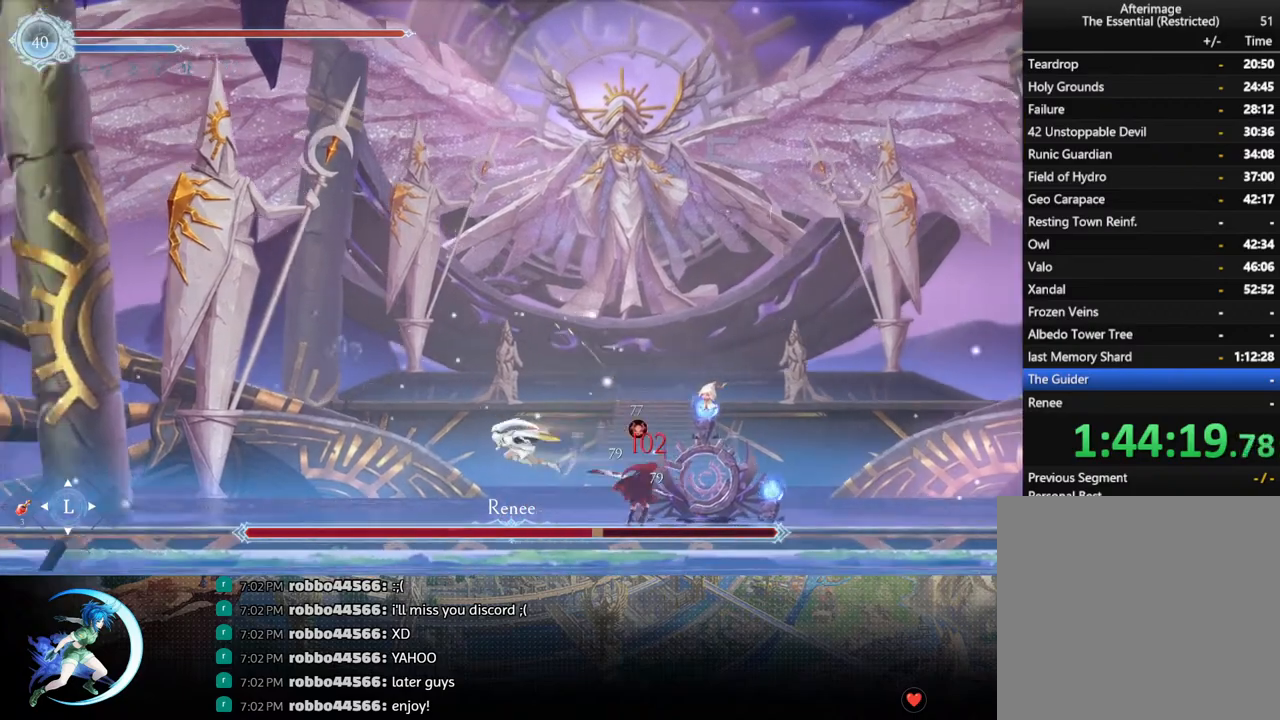
{"buttons": ["DPAD_RIGHT"], "left_stick": "center", "right_stick": "center", "events": [[117, "DPAD_LEFT", "up"], [233, "DPAD_RIGHT", "down"], [367, "CROSS", "down"], [483, "CROSS", "up"]]}
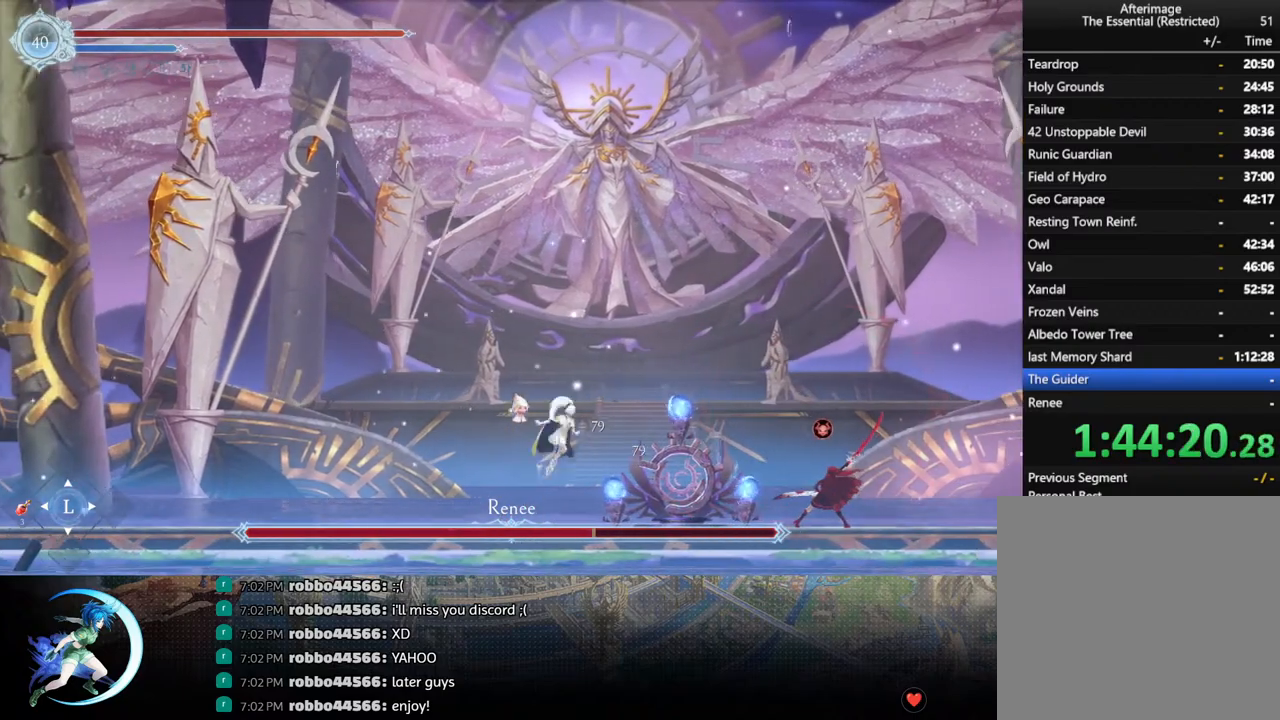
{"buttons": ["CROSS"], "left_stick": "center", "right_stick": "center", "events": [[67, "SQUARE", "down"], [183, "SQUARE", "up"], [483, "CROSS", "down"], [483, "DPAD_RIGHT", "up"]]}
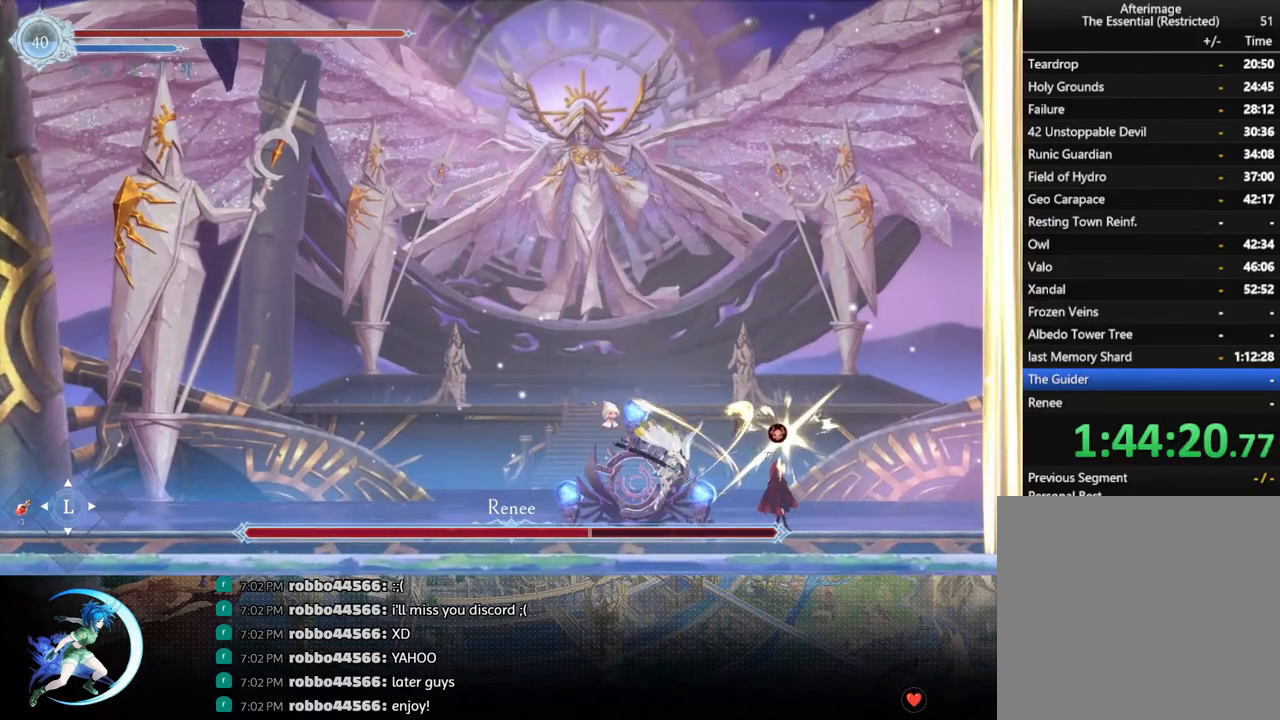
{"buttons": ["DPAD_LEFT"], "left_stick": "center", "right_stick": "center", "events": [[83, "CROSS", "up"], [133, "SQUARE", "down"], [217, "SQUARE", "up"], [467, "DPAD_LEFT", "down"]]}